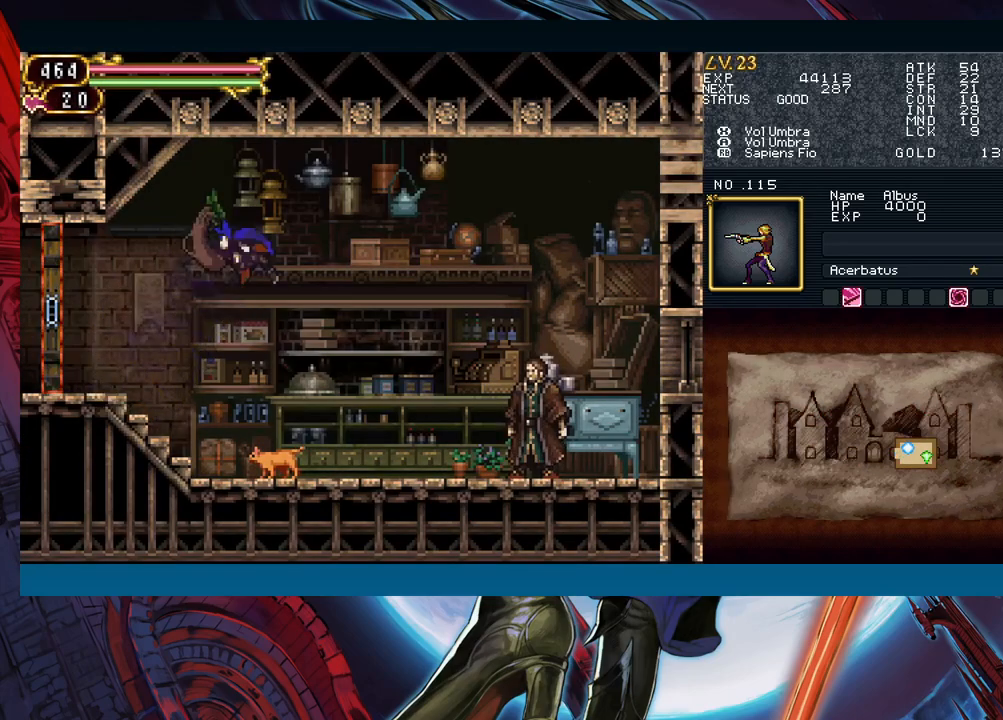
Gameplay with a controller (Xbox layout); each line is a JSON object with the inputs held at the frame after it. "events" lists button and stick changes between this image and that frame as [ms after this image, input, new state], when the widget could be followed in between. Not read: L2 R2 right_stick.
{"buttons": ["B"], "left_stick": "down-right", "events": [[150, "B", "up"], [233, "B", "down"], [333, "B", "up"], [450, "B", "down"]]}
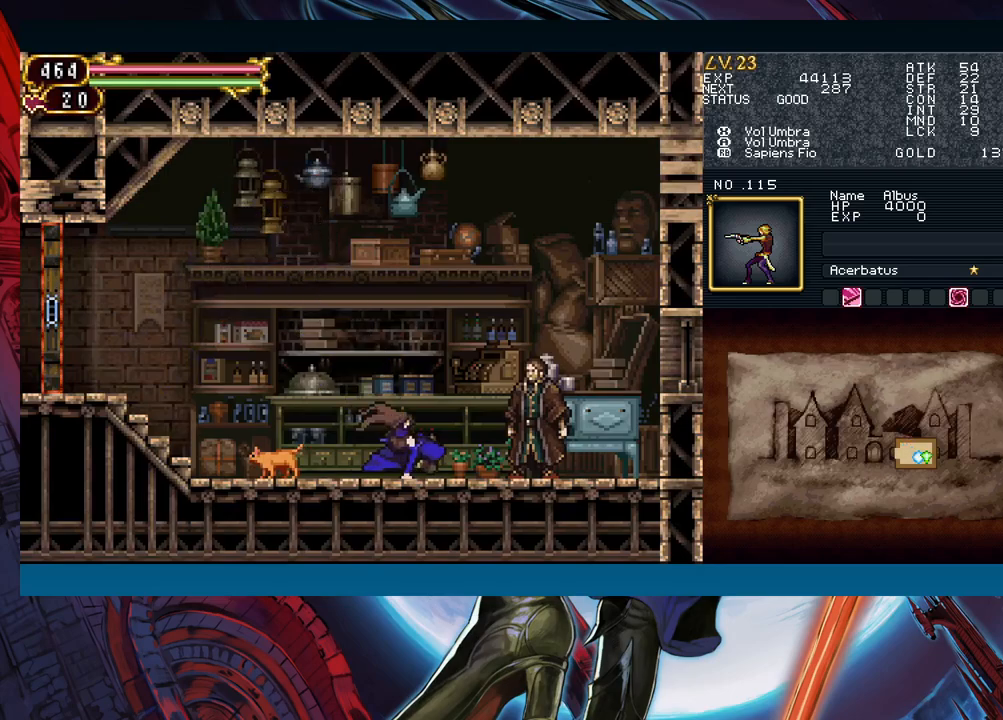
{"buttons": [], "left_stick": "center", "events": [[67, "B", "up"], [217, "left_stick", "up"], [350, "left_stick", "center"]]}
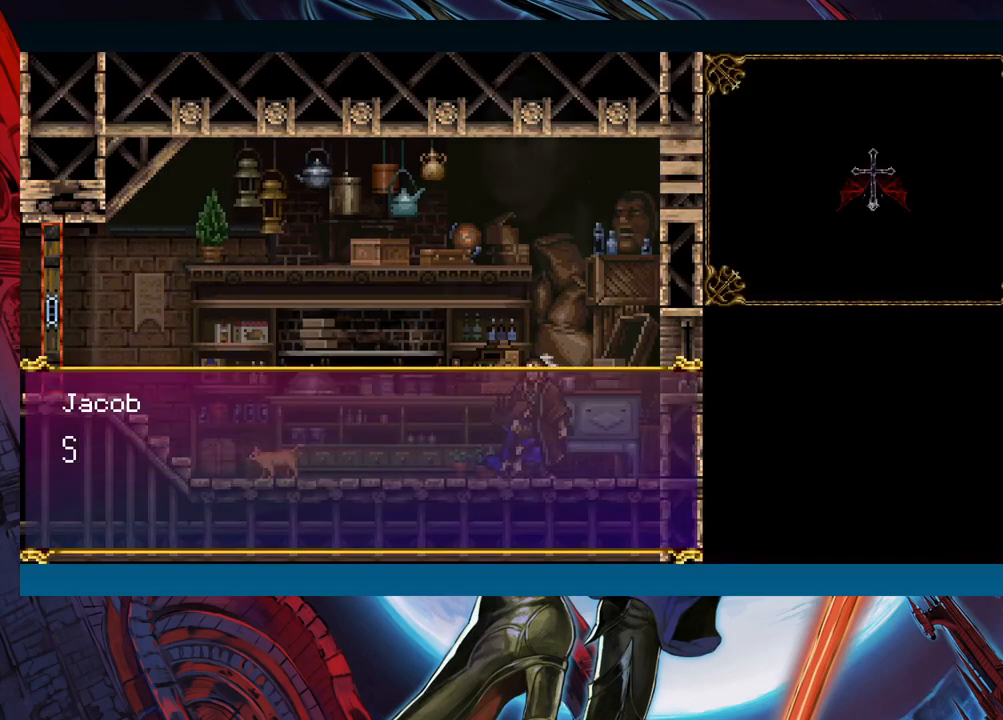
{"buttons": [], "left_stick": "center", "events": [[83, "A", "down"], [133, "A", "up"], [317, "A", "down"], [383, "A", "up"]]}
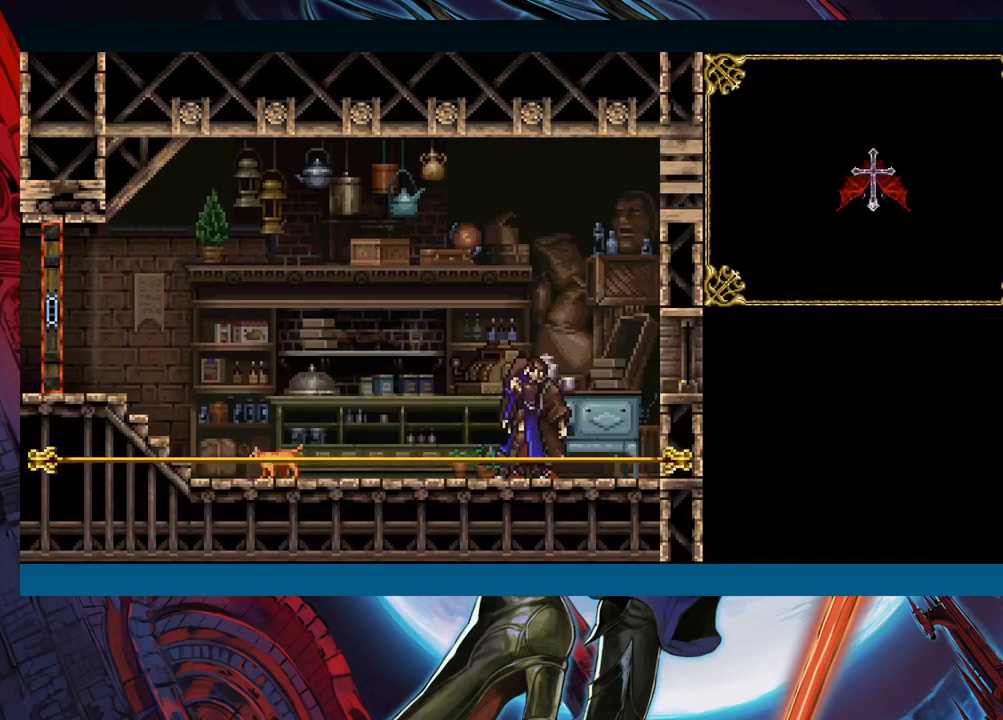
{"buttons": [], "left_stick": "center", "events": []}
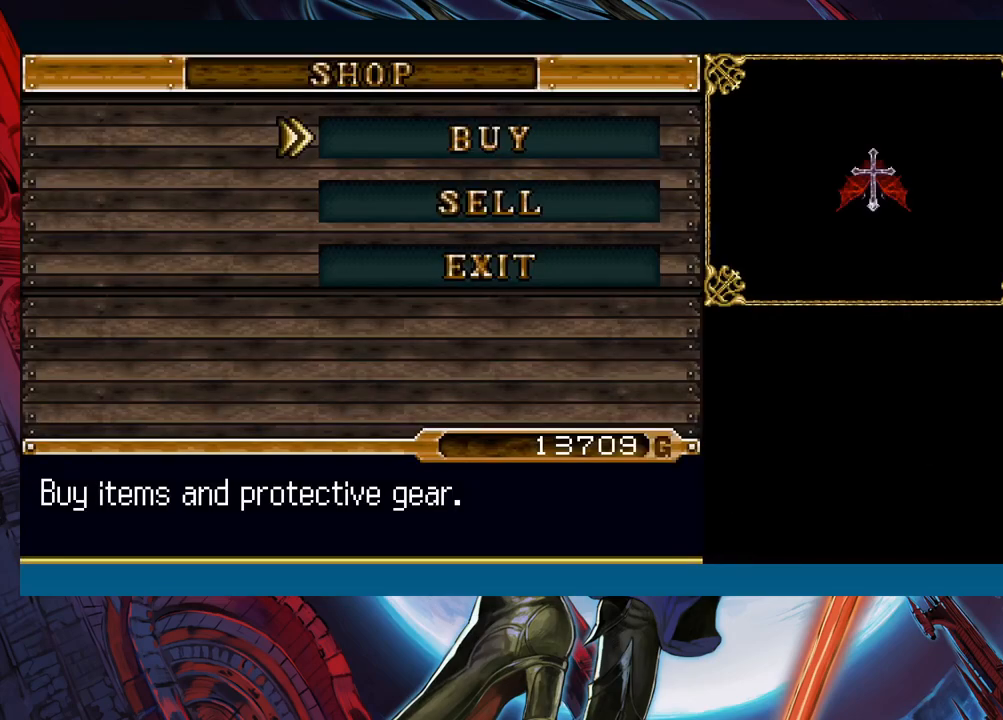
{"buttons": [], "left_stick": "center", "events": [[17, "A", "down"], [83, "A", "up"]]}
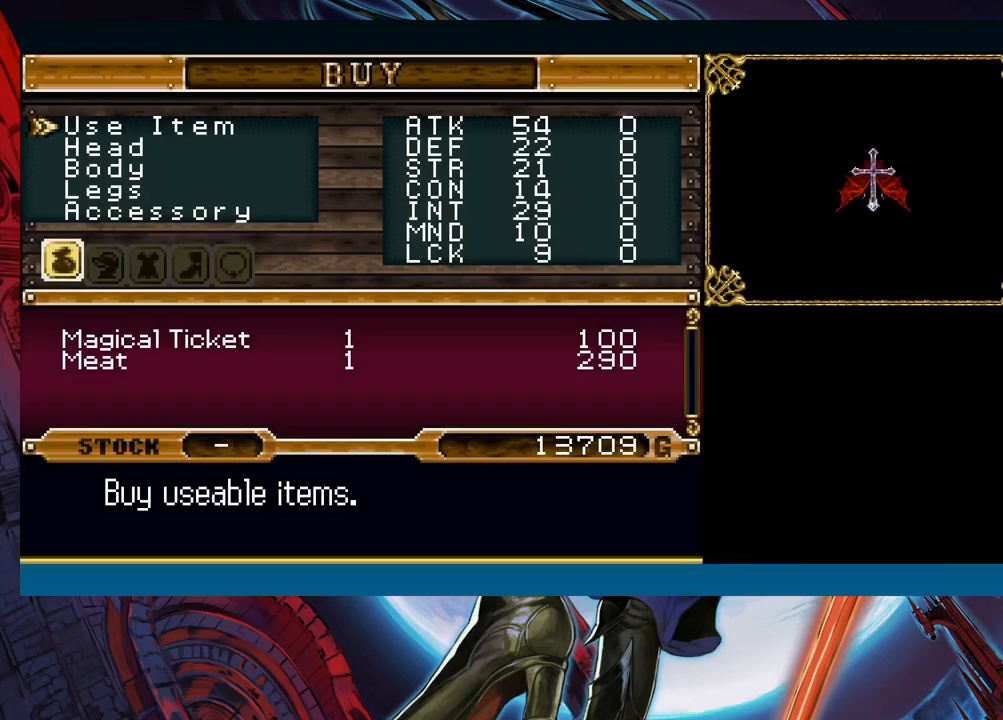
{"buttons": [], "left_stick": "center", "events": [[17, "left_stick", "down"], [67, "left_stick", "center"], [300, "left_stick", "up"], [400, "left_stick", "center"]]}
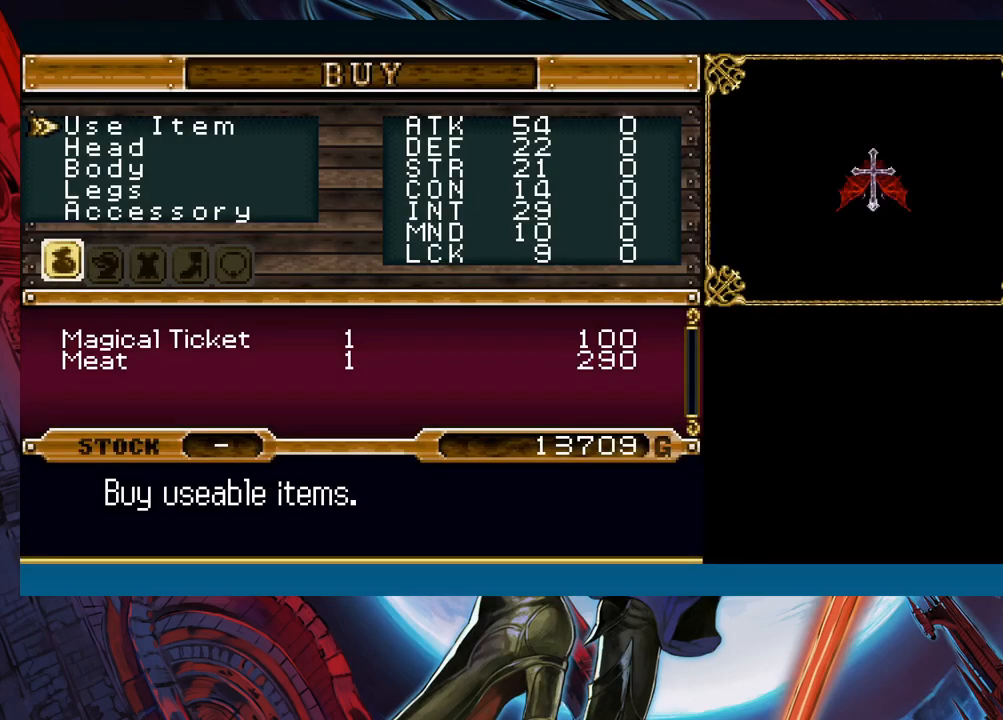
{"buttons": [], "left_stick": "center", "events": [[183, "A", "down"], [250, "A", "up"]]}
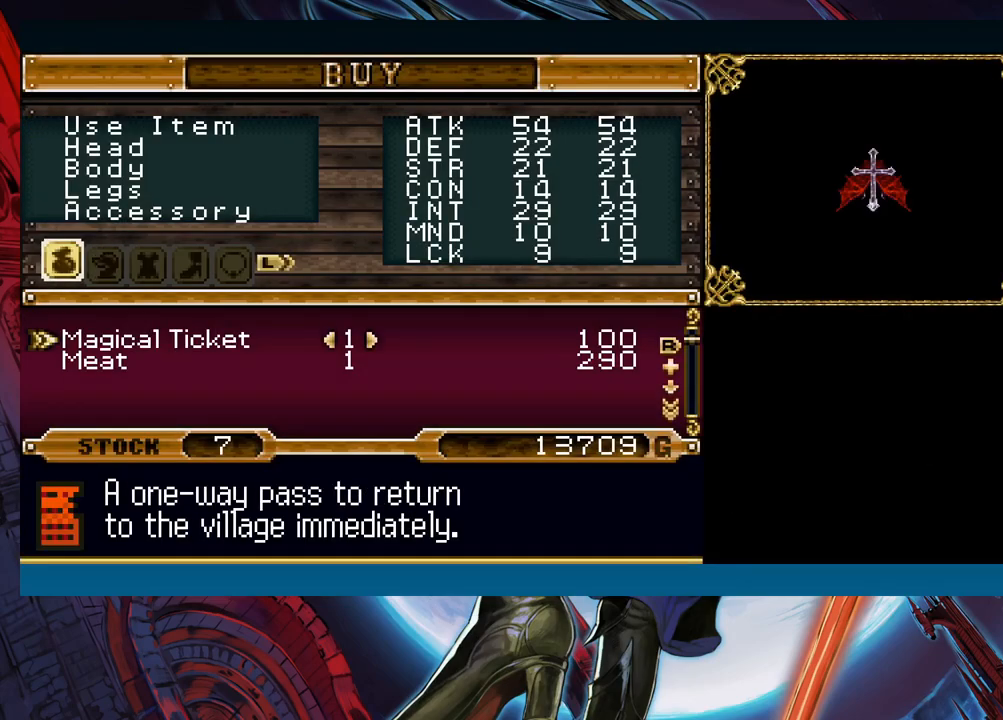
{"buttons": [], "left_stick": "center", "events": [[17, "A", "down"], [33, "A", "up"], [400, "A", "down"], [467, "A", "up"]]}
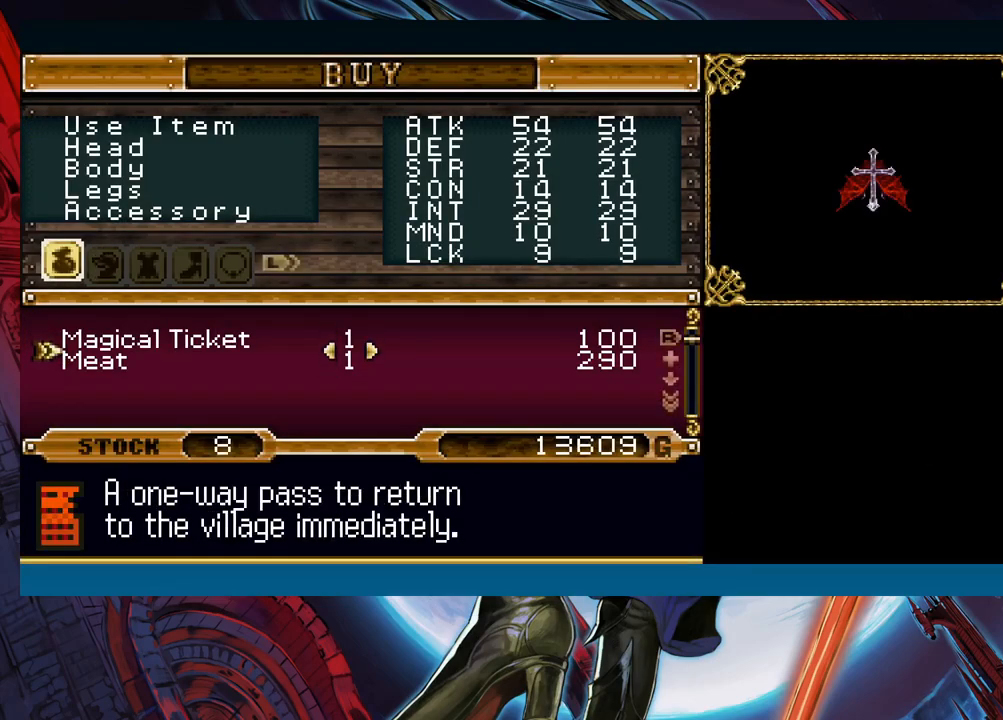
{"buttons": [], "left_stick": "center", "events": [[17, "A", "down"], [67, "A", "up"], [117, "A", "down"], [183, "A", "up"], [233, "A", "down"], [300, "A", "up"], [367, "A", "down"], [417, "A", "up"]]}
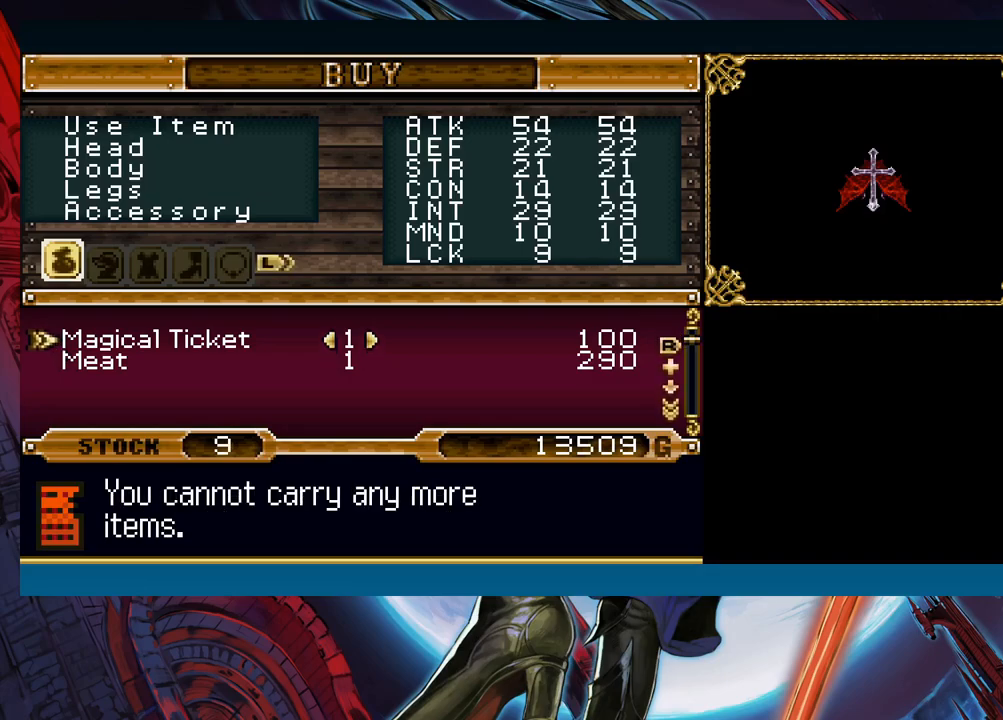
{"buttons": ["B"], "left_stick": "left", "events": [[250, "B", "down"], [283, "B", "up"], [350, "B", "down"], [400, "B", "up"], [400, "left_stick", "left"], [467, "B", "down"]]}
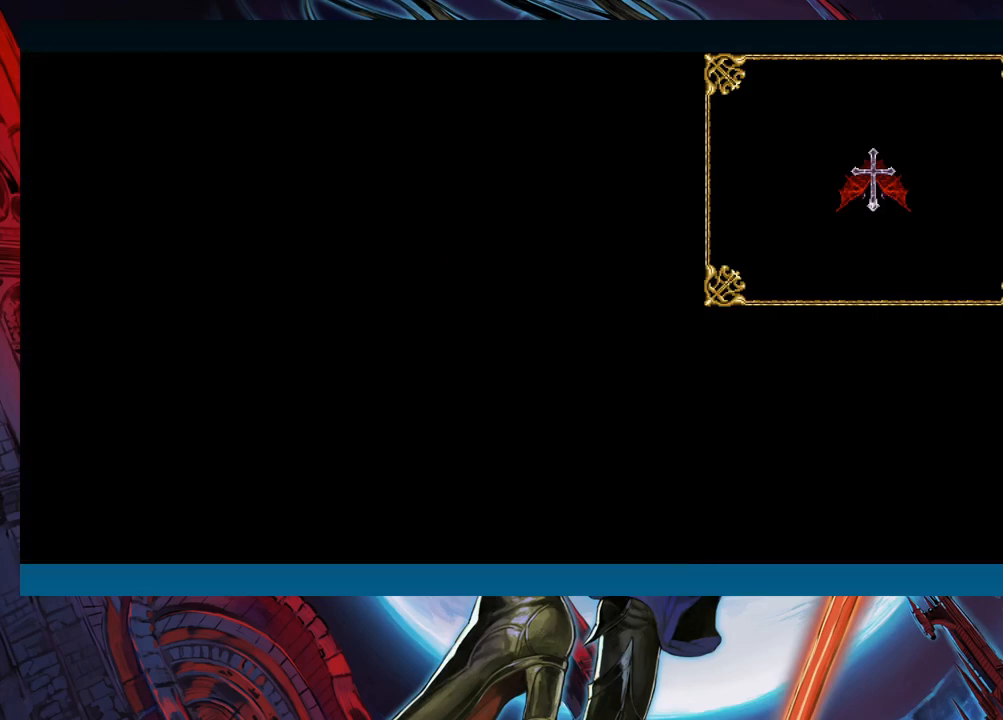
{"buttons": [], "left_stick": "left", "events": [[33, "B", "up"], [167, "B", "down"], [217, "B", "up"], [450, "B", "down"], [500, "B", "up"]]}
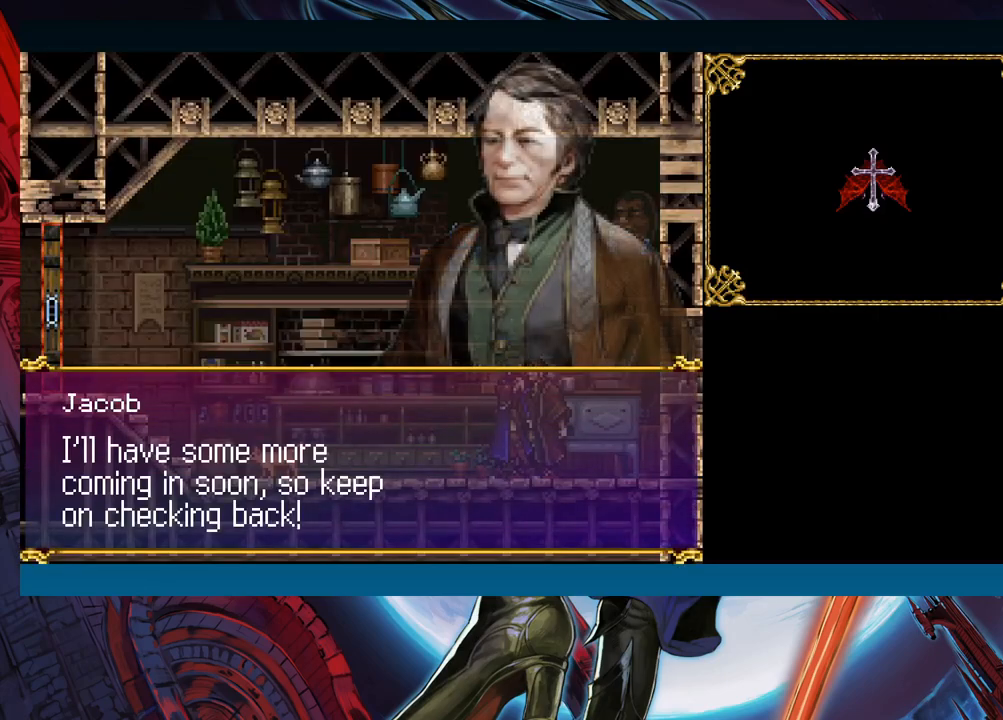
{"buttons": ["Y"], "left_stick": "right"}
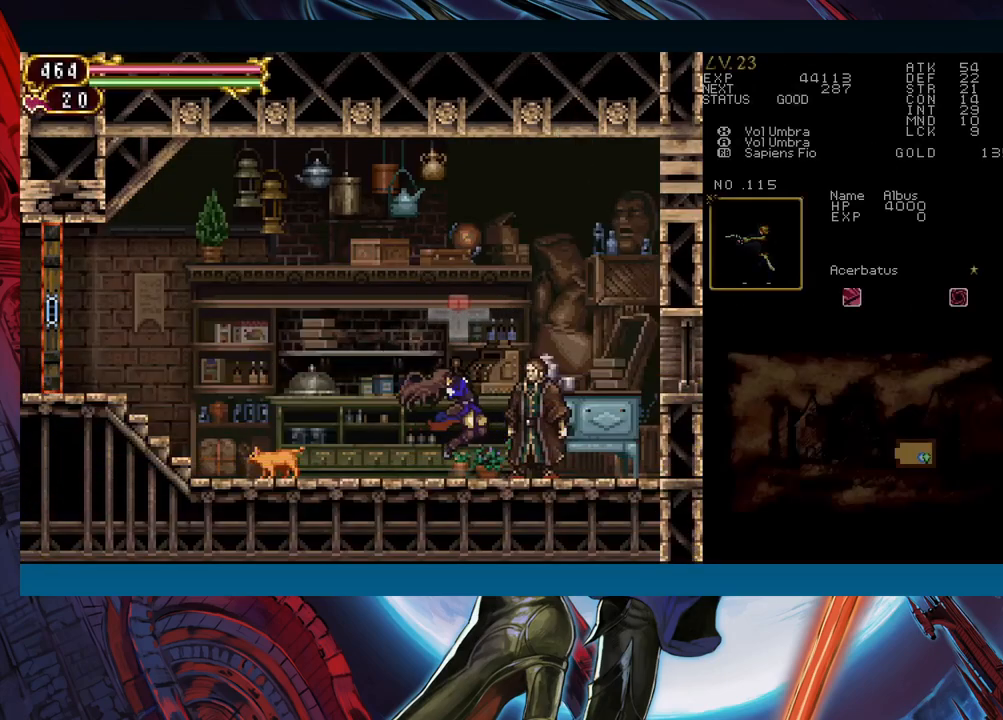
{"buttons": ["B"], "left_stick": "down-left"}
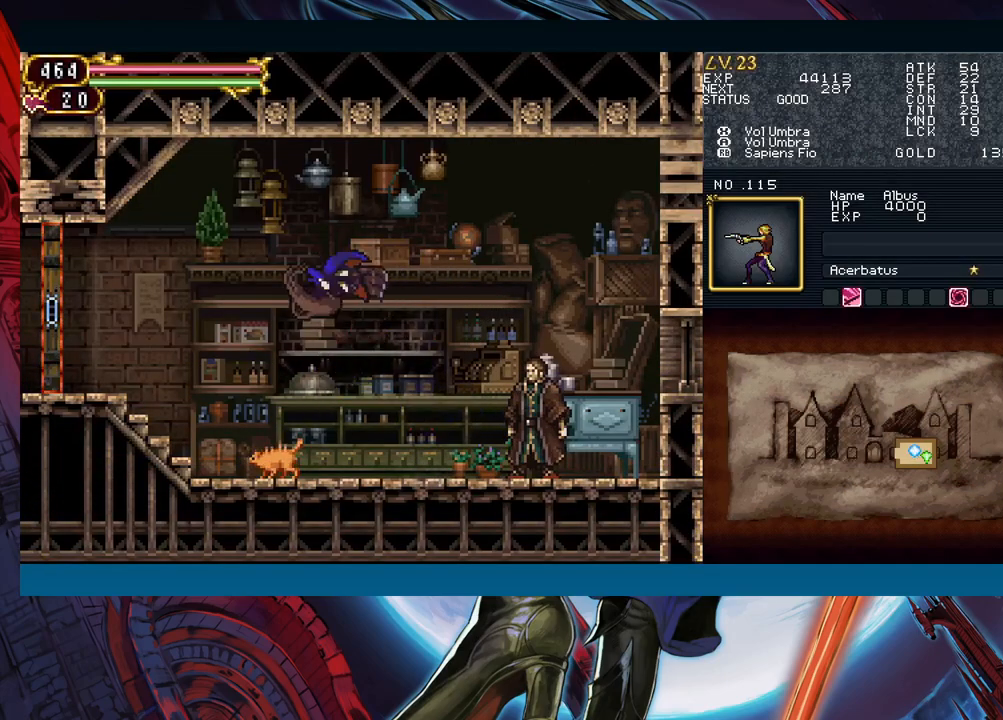
{"buttons": ["B"], "left_stick": "down-left", "events": [[117, "B", "up"], [250, "B", "down"], [367, "B", "up"], [483, "B", "down"]]}
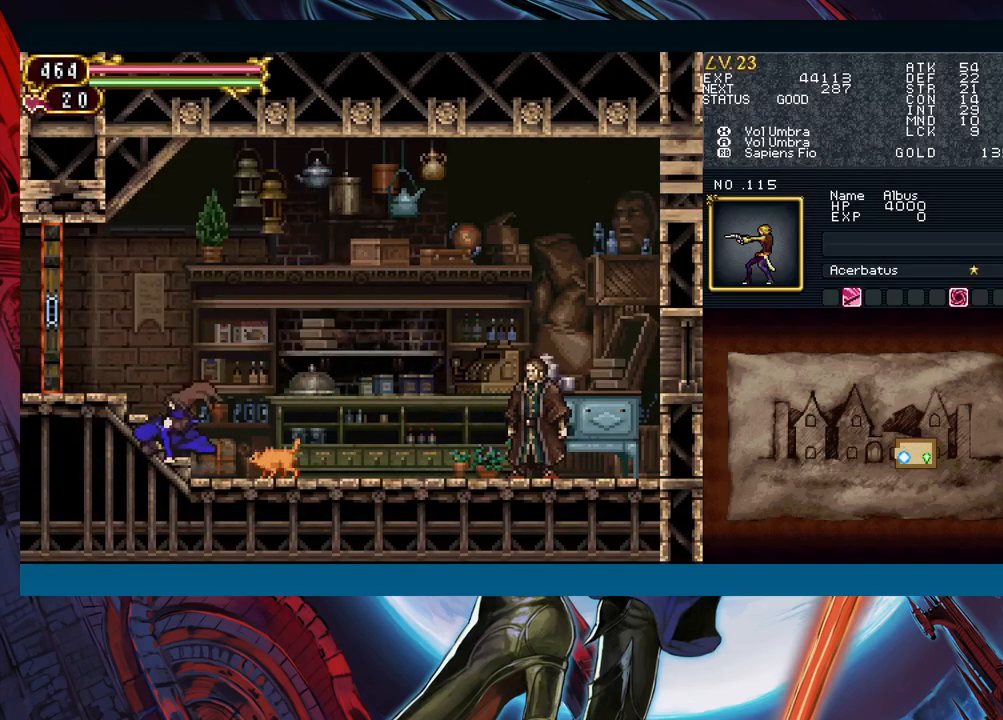
{"buttons": [], "left_stick": "left", "events": [[50, "B", "up"], [117, "B", "down"], [200, "B", "up"], [300, "left_stick", "left"]]}
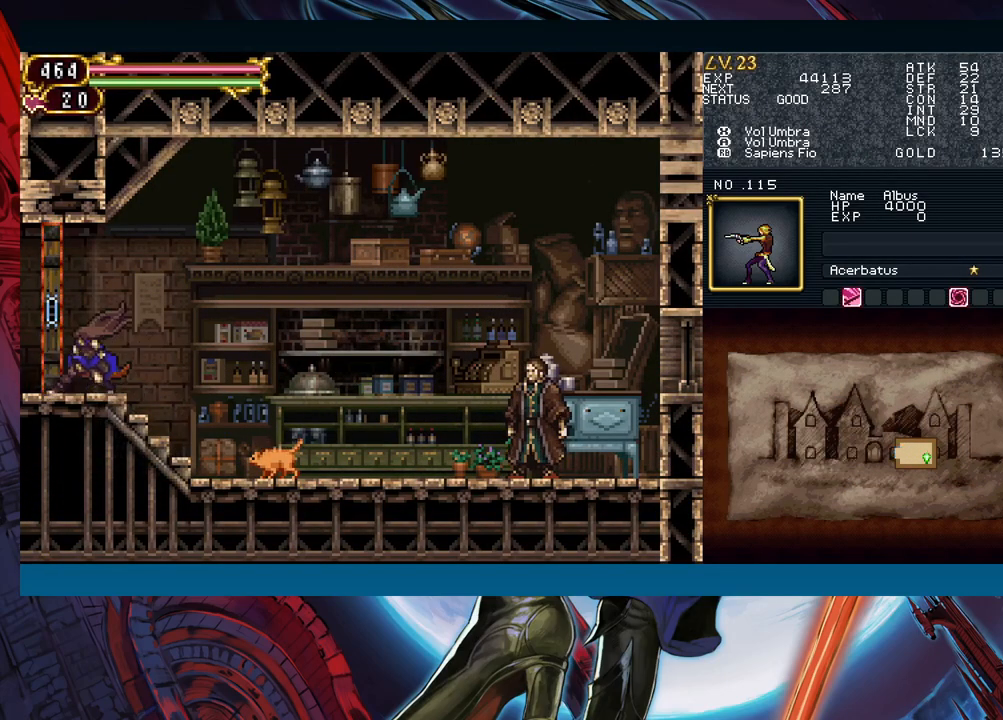
{"buttons": [], "left_stick": "center", "events": [[333, "left_stick", "center"]]}
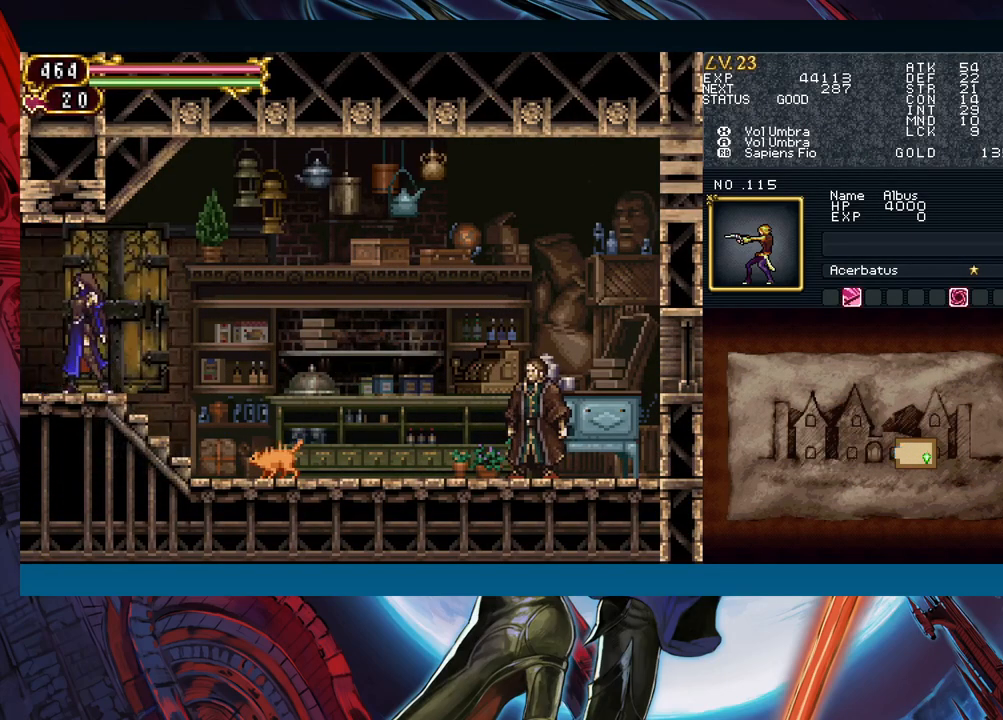
{"buttons": [], "left_stick": "left", "events": [[50, "left_stick", "left"]]}
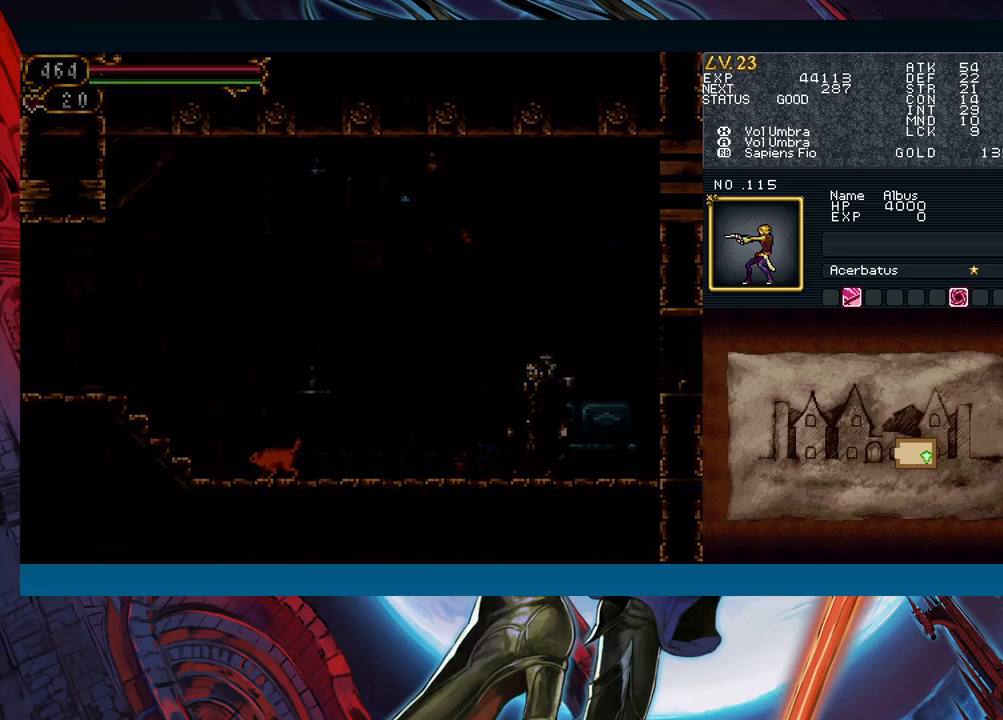
{"buttons": [], "left_stick": "right", "events": [[500, "left_stick", "right"]]}
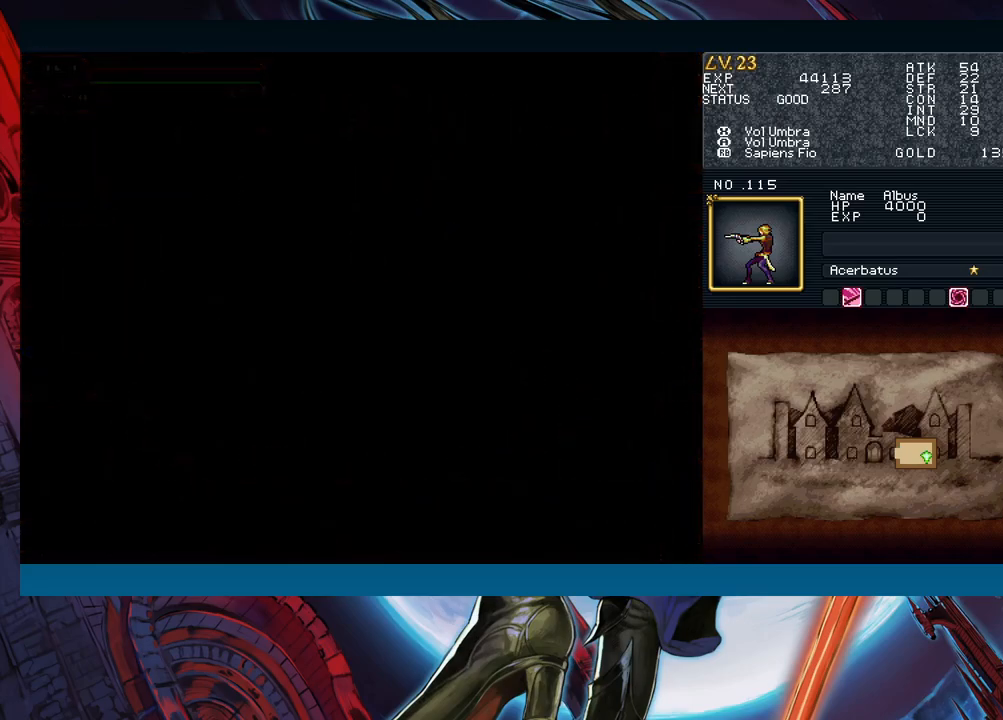
{"buttons": [], "left_stick": "left", "events": [[50, "B", "down"], [83, "B", "up"], [100, "left_stick", "left"], [400, "left_stick", "right"], [483, "B", "down"], [500, "B", "up"], [500, "left_stick", "left"]]}
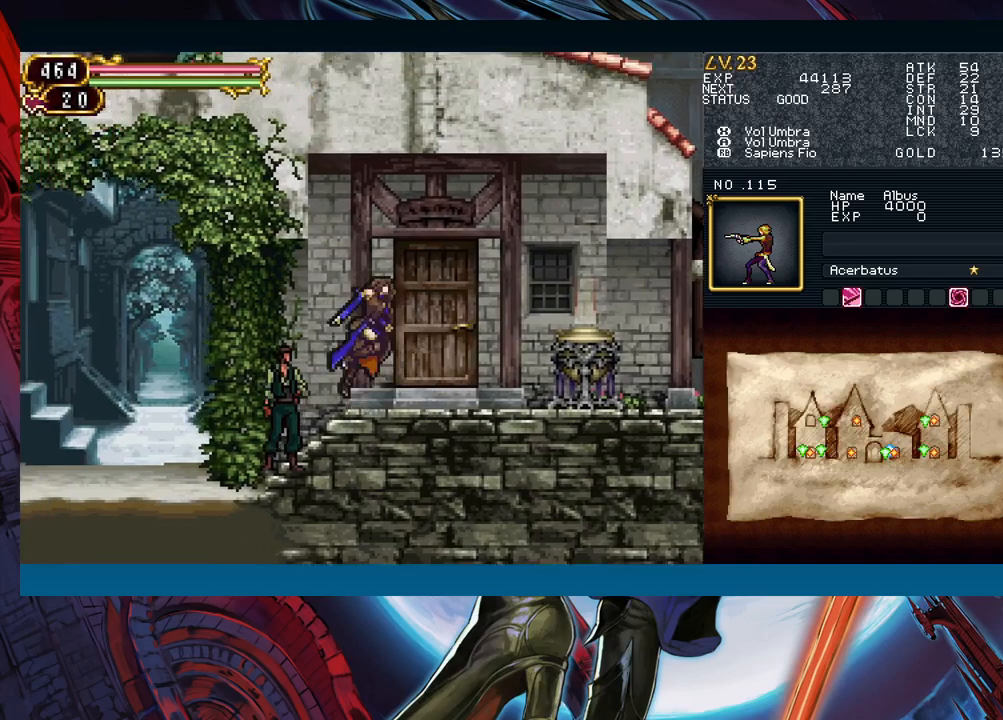
{"buttons": [], "left_stick": "right", "events": [[150, "left_stick", "right"], [333, "left_stick", "left"], [383, "B", "down"], [417, "left_stick", "right"], [433, "B", "up"]]}
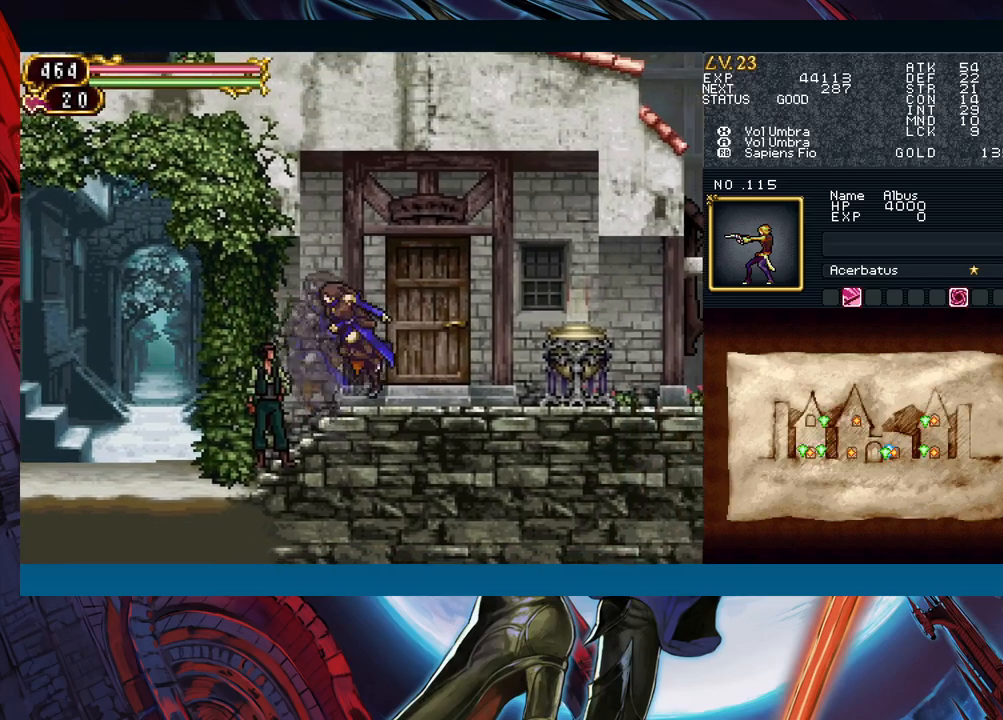
{"buttons": [], "left_stick": "down-right", "events": [[117, "left_stick", "left"], [167, "B", "down"], [183, "left_stick", "down-right"], [217, "B", "up"]]}
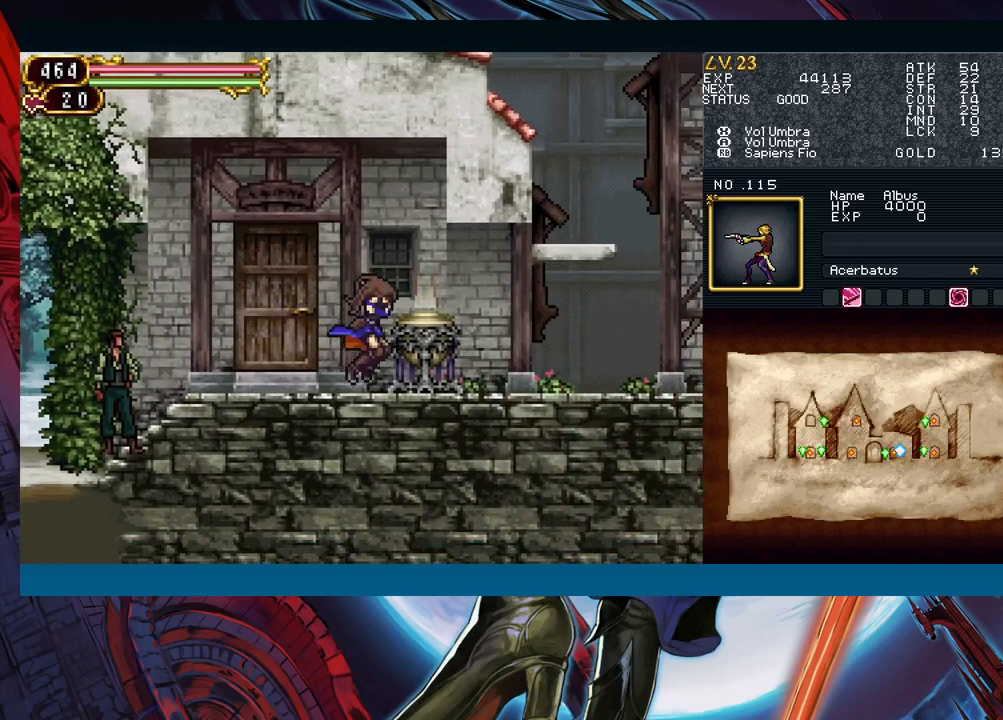
{"buttons": [], "left_stick": "center", "events": [[233, "left_stick", "center"], [283, "left_stick", "up"], [383, "left_stick", "down"], [500, "left_stick", "center"]]}
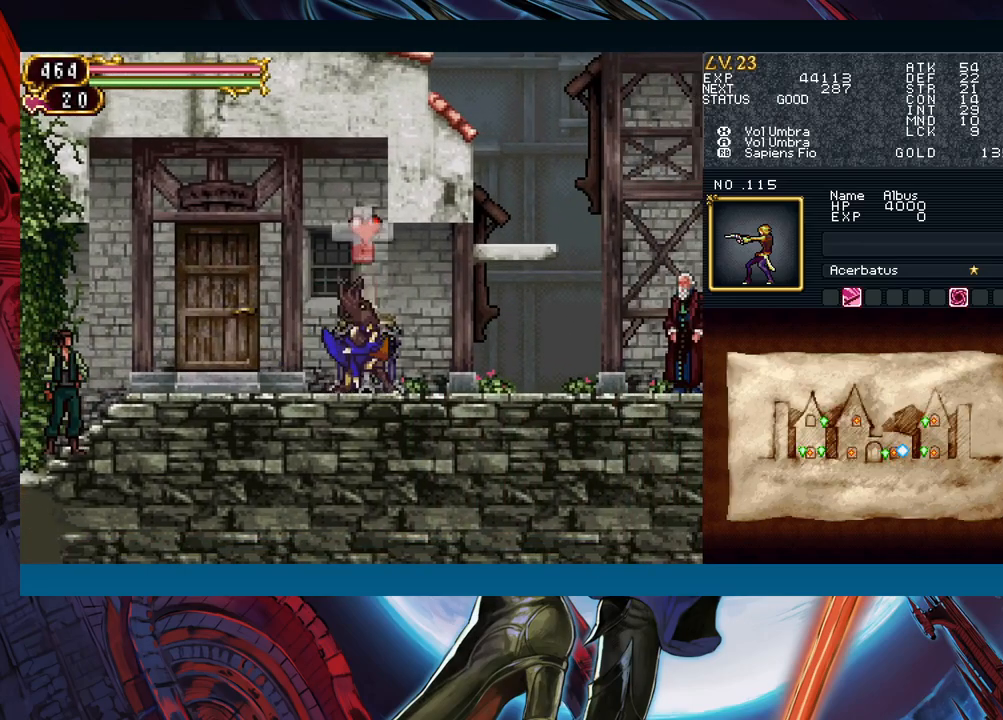
{"buttons": [], "left_stick": "center", "events": [[50, "left_stick", "down"], [133, "left_stick", "center"], [233, "DPAD_DOWN", "down"], [300, "DPAD_DOWN", "up"], [333, "DPAD_DOWN", "down"], [400, "DPAD_DOWN", "up"], [450, "DPAD_DOWN", "down"], [483, "DPAD_DOWN", "up"]]}
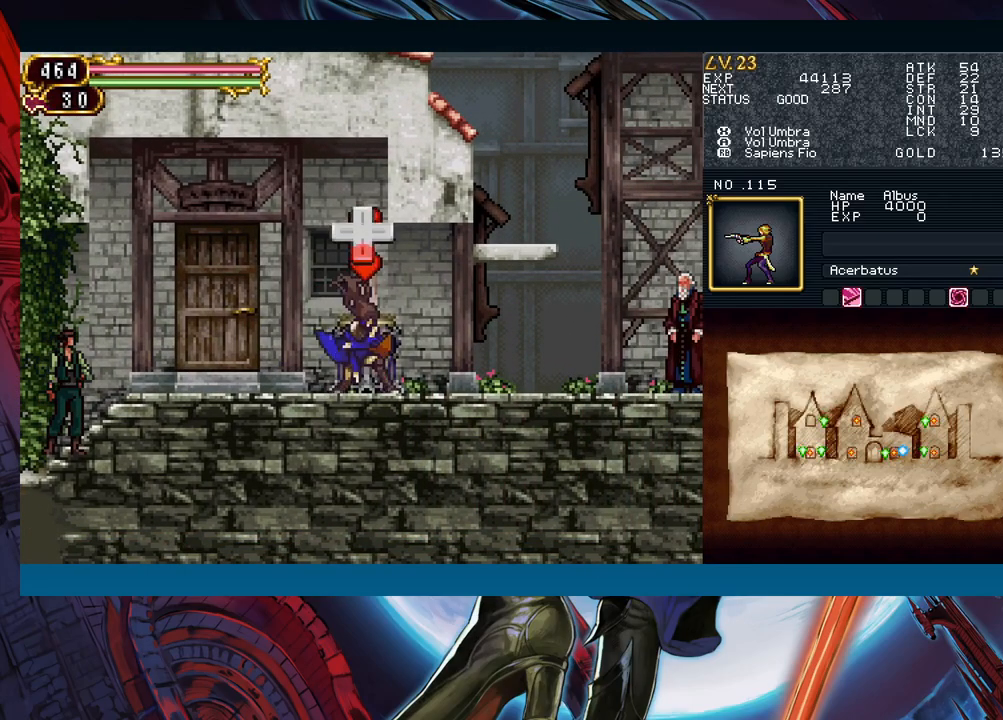
{"buttons": ["DPAD_DOWN"], "left_stick": "center", "events": [[50, "DPAD_DOWN", "down"], [100, "DPAD_DOWN", "up"], [167, "DPAD_DOWN", "down"], [200, "DPAD_DOWN", "up"], [267, "DPAD_DOWN", "down"], [333, "DPAD_DOWN", "up"], [383, "DPAD_DOWN", "down"], [433, "DPAD_DOWN", "up"], [500, "DPAD_DOWN", "down"]]}
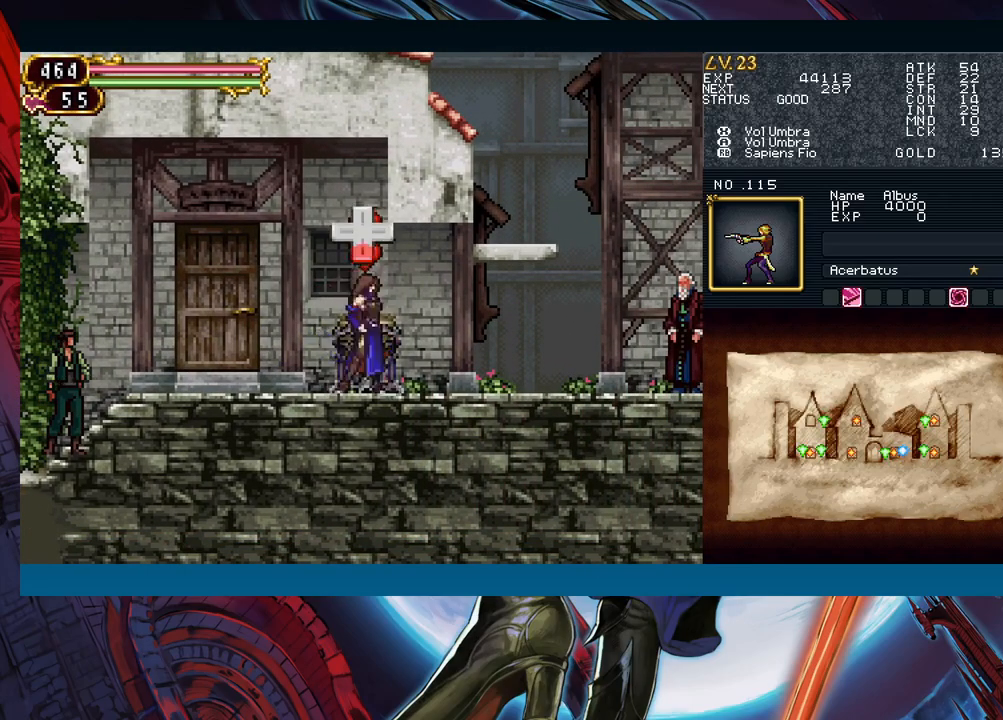
{"buttons": ["DPAD_DOWN"], "left_stick": "center", "events": [[67, "DPAD_DOWN", "up"], [117, "DPAD_DOWN", "down"], [183, "DPAD_DOWN", "up"], [250, "DPAD_DOWN", "down"], [300, "DPAD_DOWN", "up"], [367, "DPAD_DOWN", "down"], [417, "DPAD_DOWN", "up"], [483, "DPAD_DOWN", "down"]]}
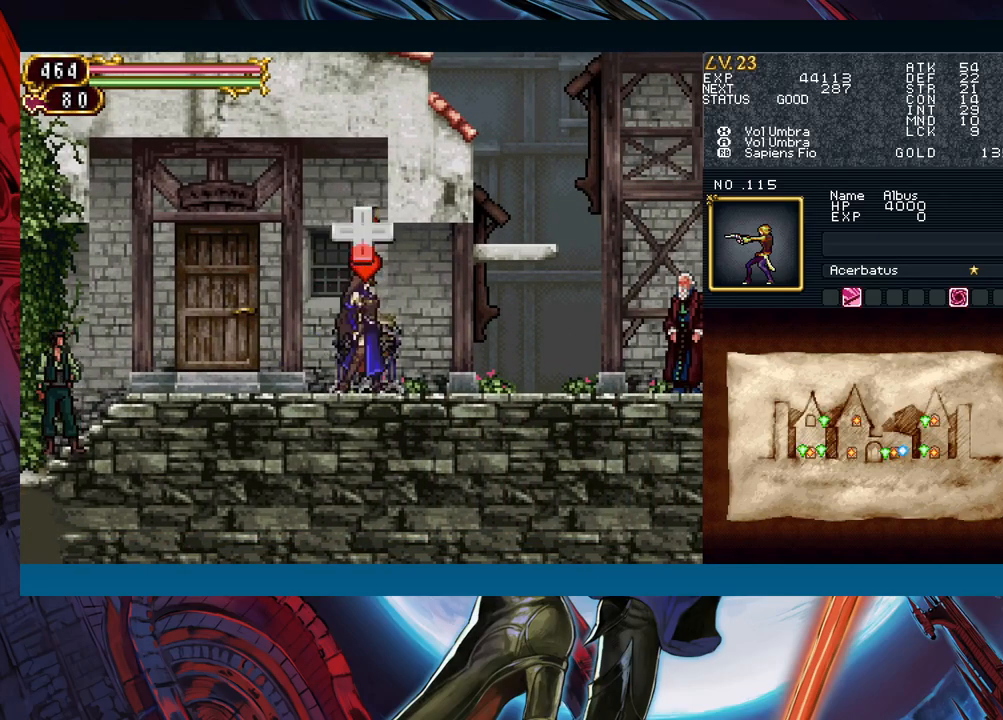
{"buttons": [], "left_stick": "center", "events": [[33, "DPAD_DOWN", "up"], [100, "DPAD_DOWN", "down"], [150, "DPAD_DOWN", "up"], [233, "DPAD_DOWN", "down"], [267, "DPAD_DOWN", "up"], [333, "DPAD_DOWN", "down"], [400, "DPAD_DOWN", "up"], [450, "DPAD_DOWN", "down"], [500, "DPAD_DOWN", "up"]]}
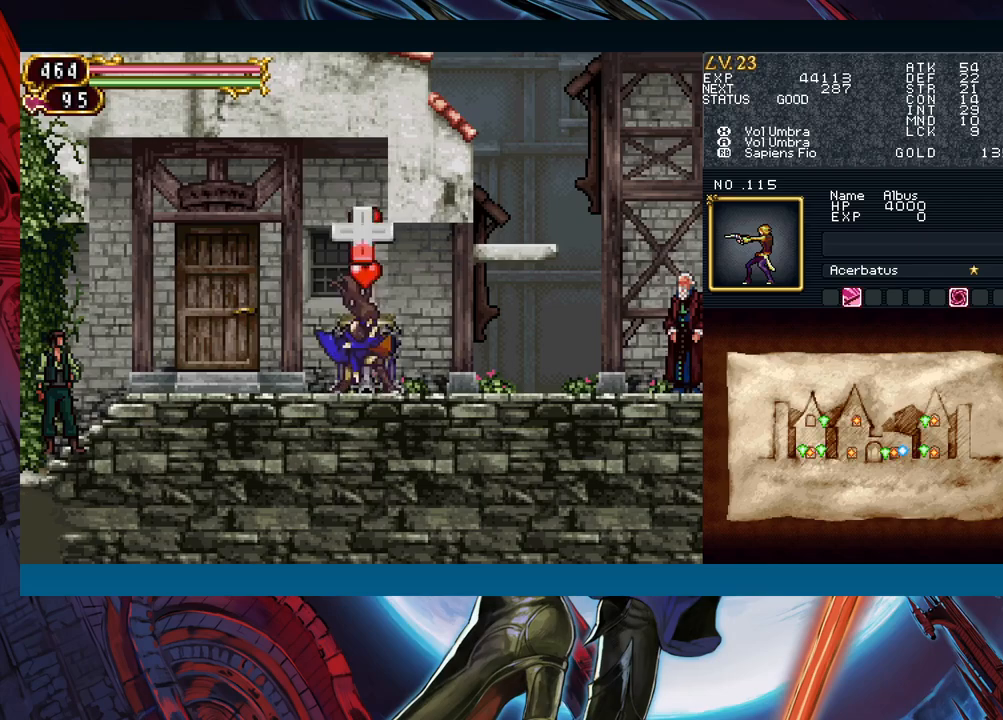
{"buttons": [], "left_stick": "center", "events": [[83, "DPAD_DOWN", "down"], [117, "DPAD_DOWN", "up"], [200, "DPAD_DOWN", "down"], [233, "DPAD_DOWN", "up"], [300, "DPAD_DOWN", "down"], [350, "DPAD_DOWN", "up"], [417, "DPAD_DOWN", "down"], [467, "DPAD_DOWN", "up"]]}
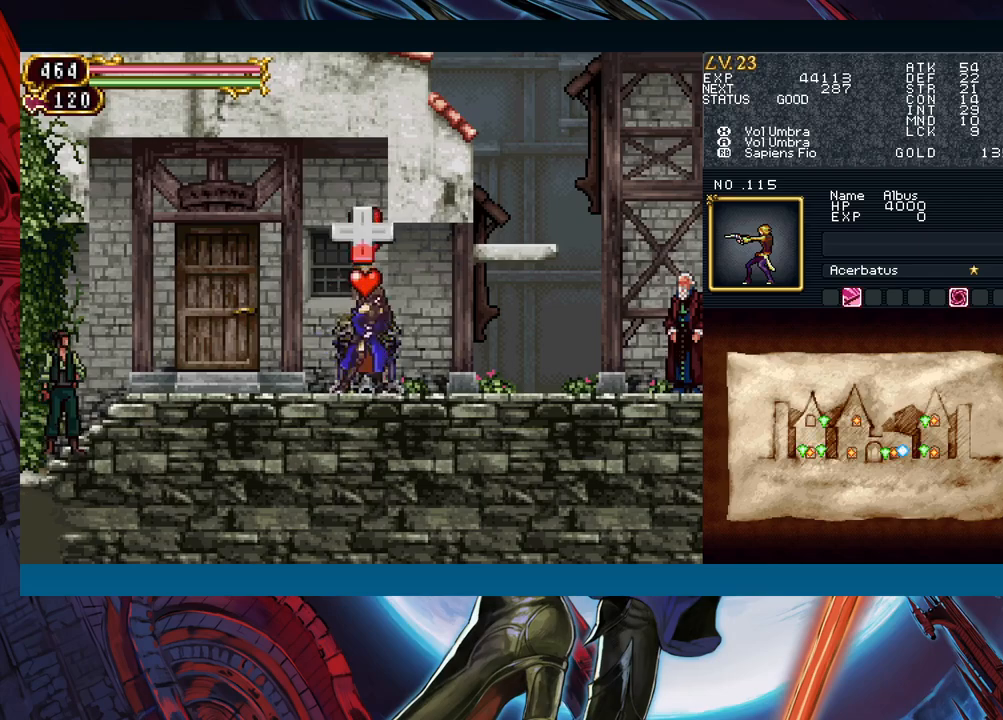
{"buttons": [], "left_stick": "center", "events": [[33, "DPAD_DOWN", "down"], [83, "DPAD_DOWN", "up"], [150, "DPAD_DOWN", "down"], [217, "DPAD_DOWN", "up"], [283, "DPAD_DOWN", "down"], [350, "DPAD_DOWN", "up"], [417, "DPAD_DOWN", "down"], [467, "DPAD_DOWN", "up"]]}
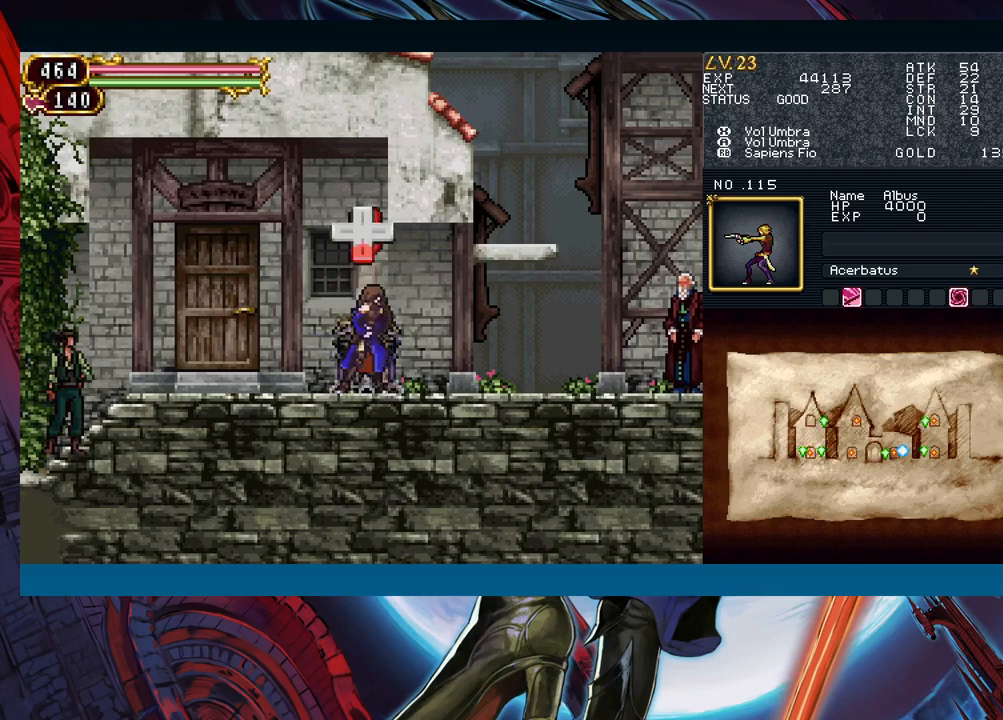
{"buttons": [], "left_stick": "center", "events": [[50, "DPAD_DOWN", "down"], [100, "DPAD_DOWN", "up"], [183, "DPAD_DOWN", "down"], [233, "DPAD_DOWN", "up"]]}